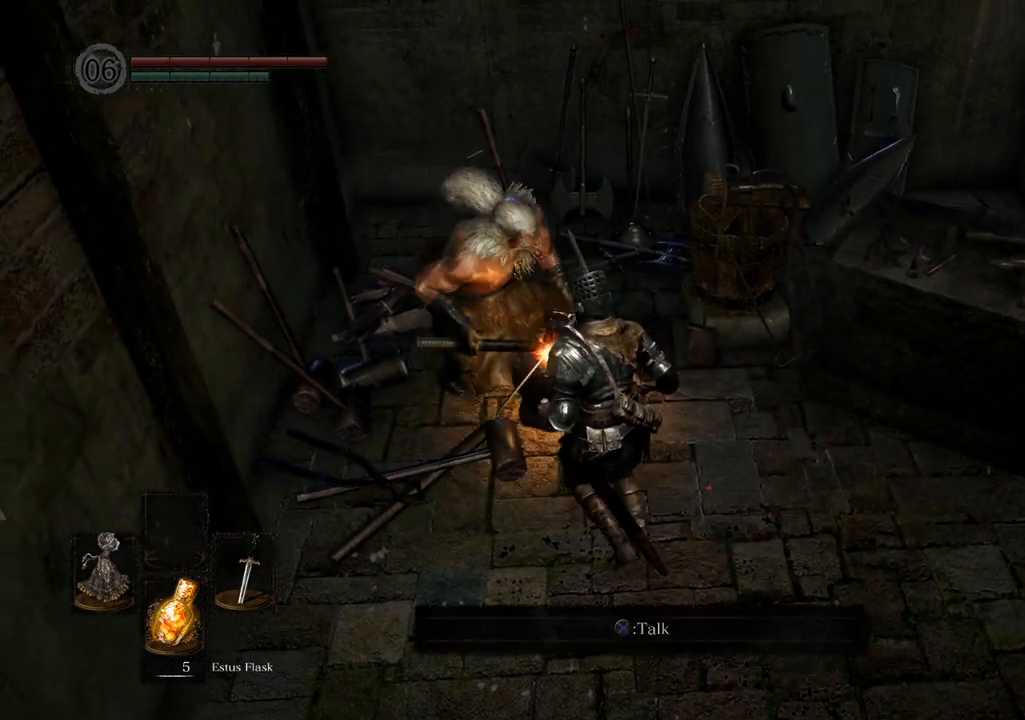
Gameplay with a controller (PlayStation layout); each line is a JSON object with the inputs held at the frame after it. "events" lists button and stick changes between this image and that frame as [ms after this image, input, new state], when the widget could be followed in between. Not read: L3 R3.
{"buttons": ["CROSS"], "left_stick": "center", "right_stick": "center", "events": [[433, "CROSS", "down"]]}
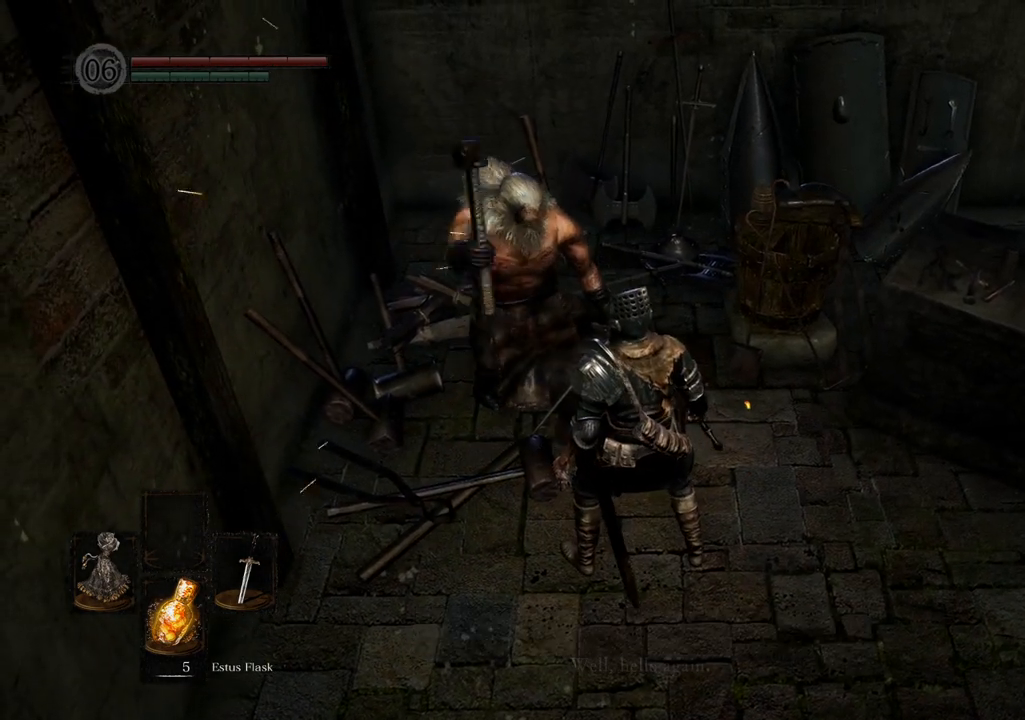
{"buttons": [], "left_stick": "center", "right_stick": "center", "events": [[33, "CROSS", "up"], [367, "CROSS", "down"], [467, "CROSS", "up"]]}
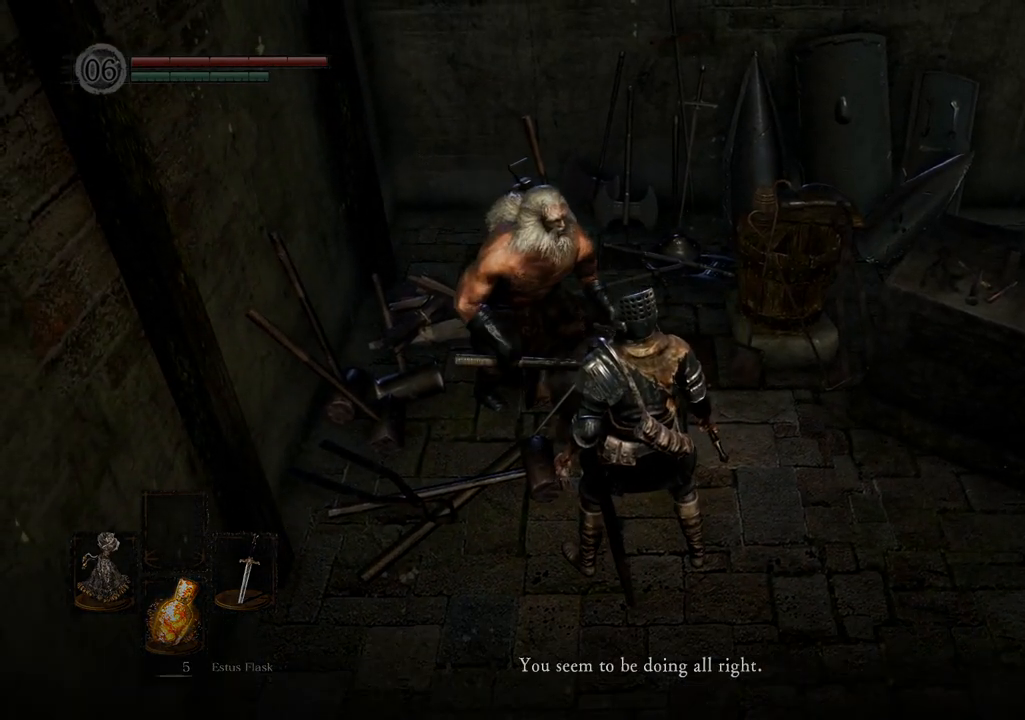
{"buttons": ["CROSS"], "left_stick": "center", "right_stick": "center", "events": [[167, "CROSS", "down"], [250, "CROSS", "up"], [467, "CROSS", "down"]]}
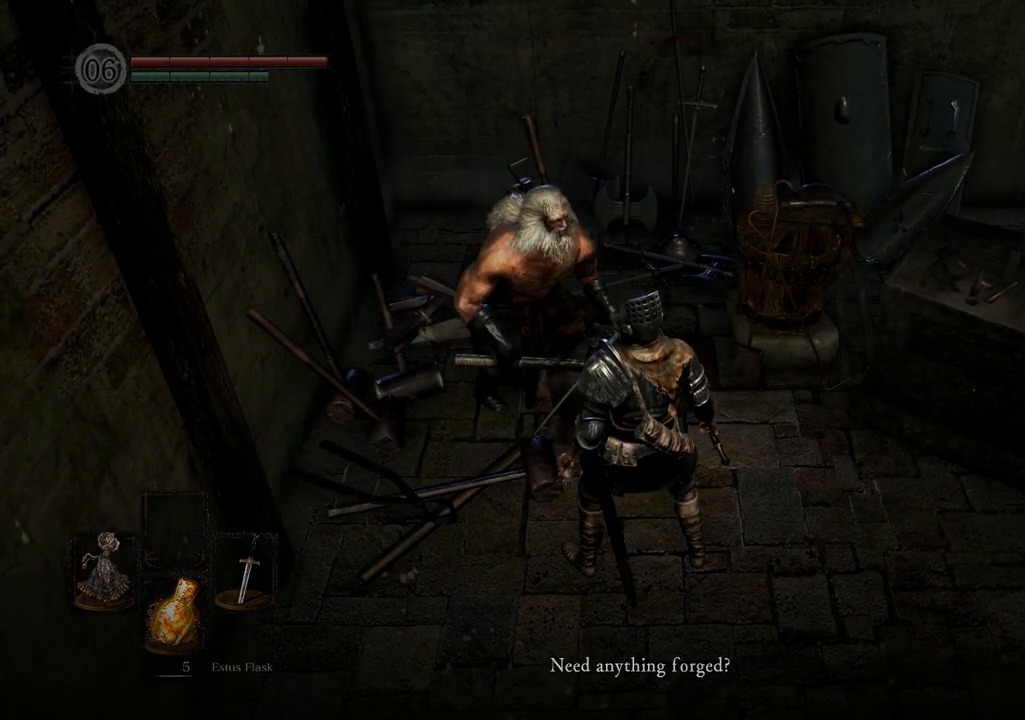
{"buttons": [], "left_stick": "center", "right_stick": "center", "events": [[67, "CROSS", "up"]]}
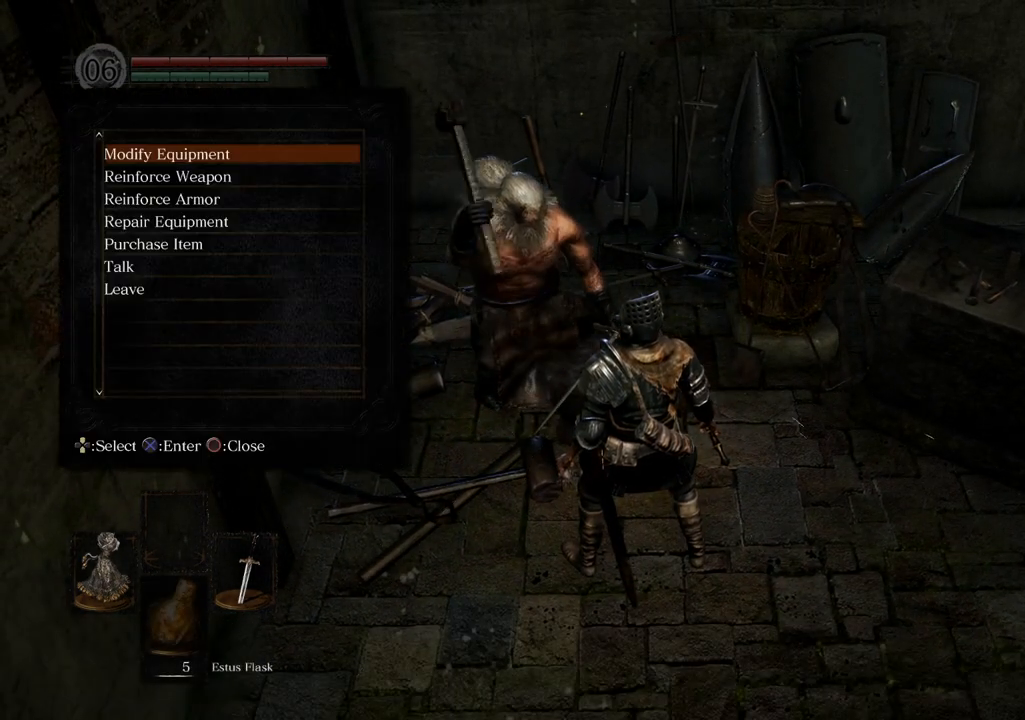
{"buttons": [], "left_stick": "center", "right_stick": "center", "events": [[367, "DPAD_DOWN", "down"], [483, "DPAD_DOWN", "up"]]}
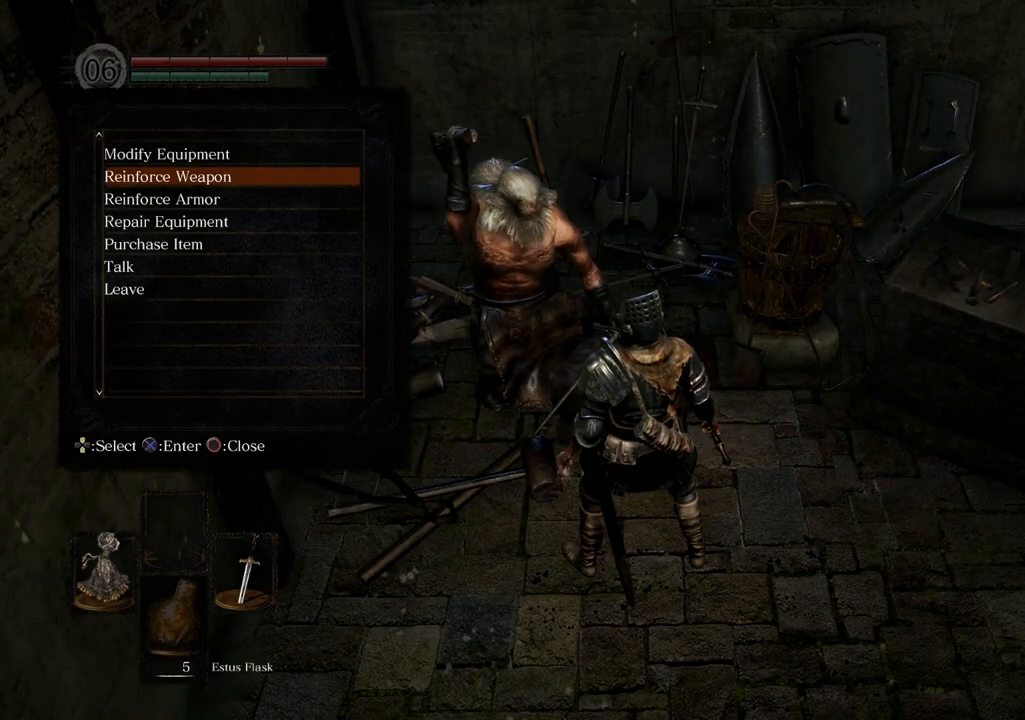
{"buttons": [], "left_stick": "center", "right_stick": "center", "events": [[317, "DPAD_DOWN", "down"], [400, "DPAD_DOWN", "up"]]}
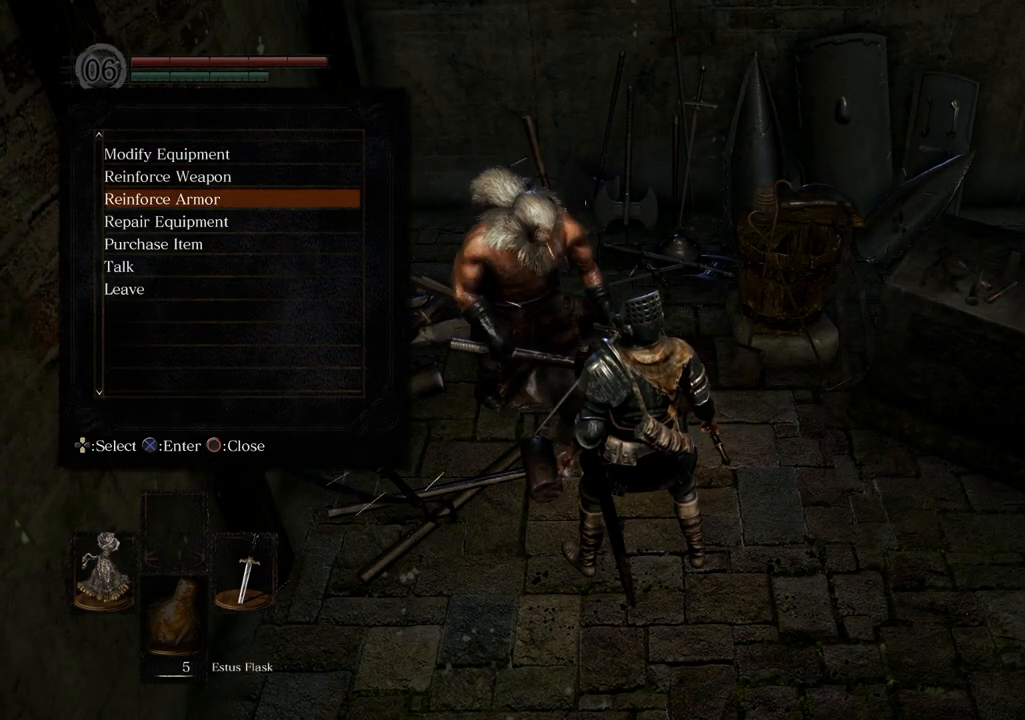
{"buttons": [], "left_stick": "center", "right_stick": "center", "events": [[17, "DPAD_DOWN", "down"], [117, "DPAD_DOWN", "up"], [183, "DPAD_DOWN", "down"], [283, "DPAD_DOWN", "up"]]}
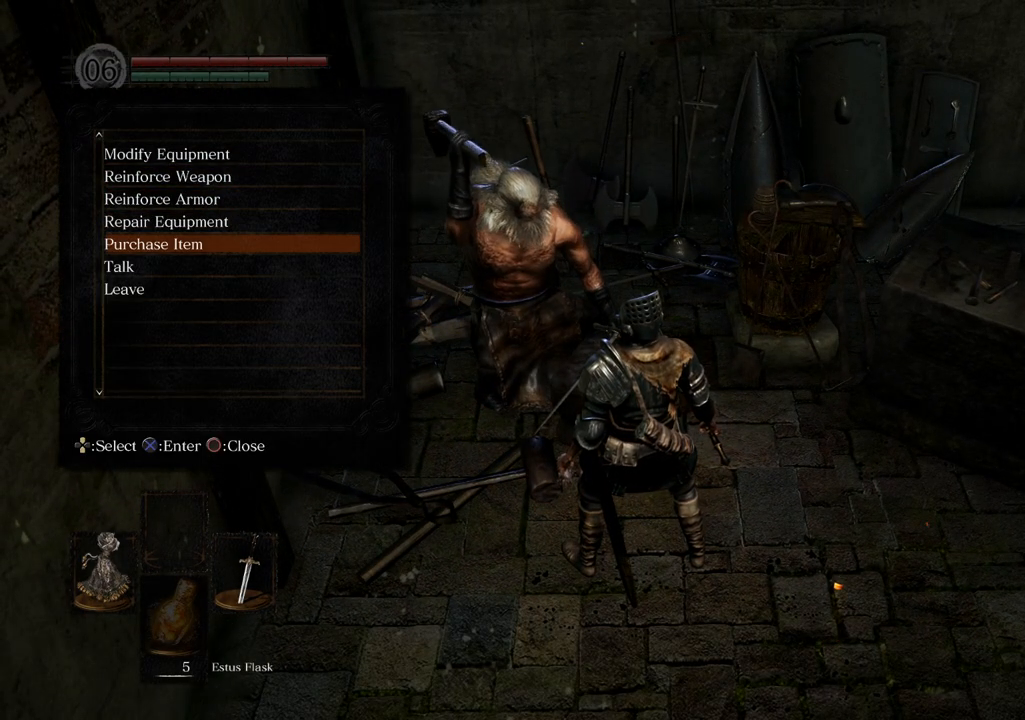
{"buttons": [], "left_stick": "center", "right_stick": "center", "events": [[83, "CROSS", "down"], [183, "CROSS", "up"]]}
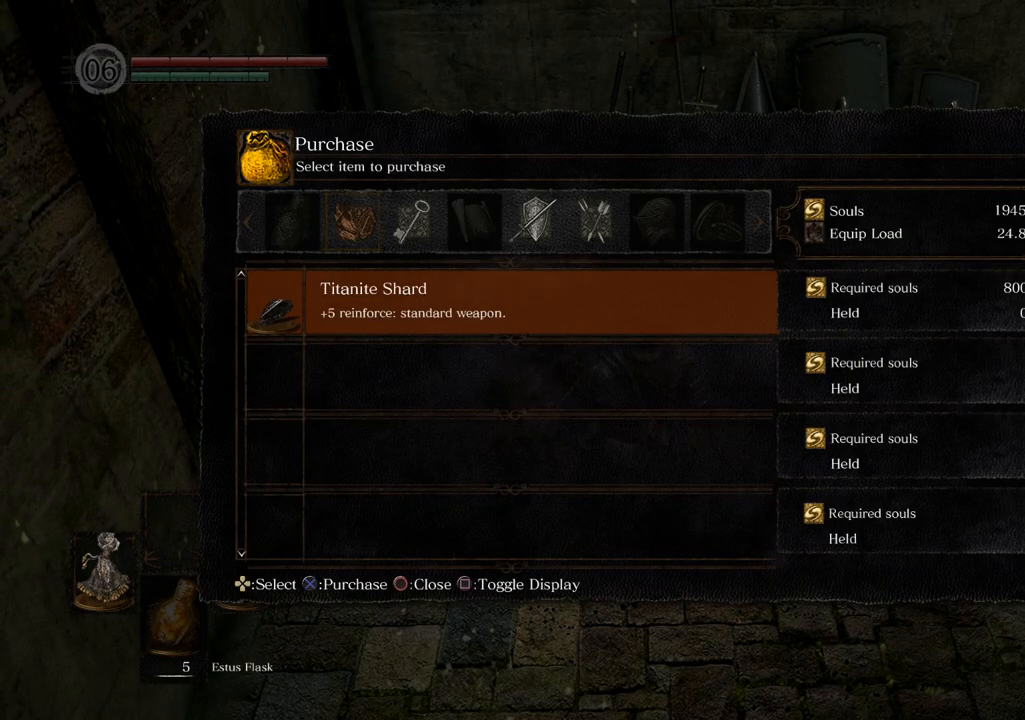
{"buttons": [], "left_stick": "center", "right_stick": "center", "events": []}
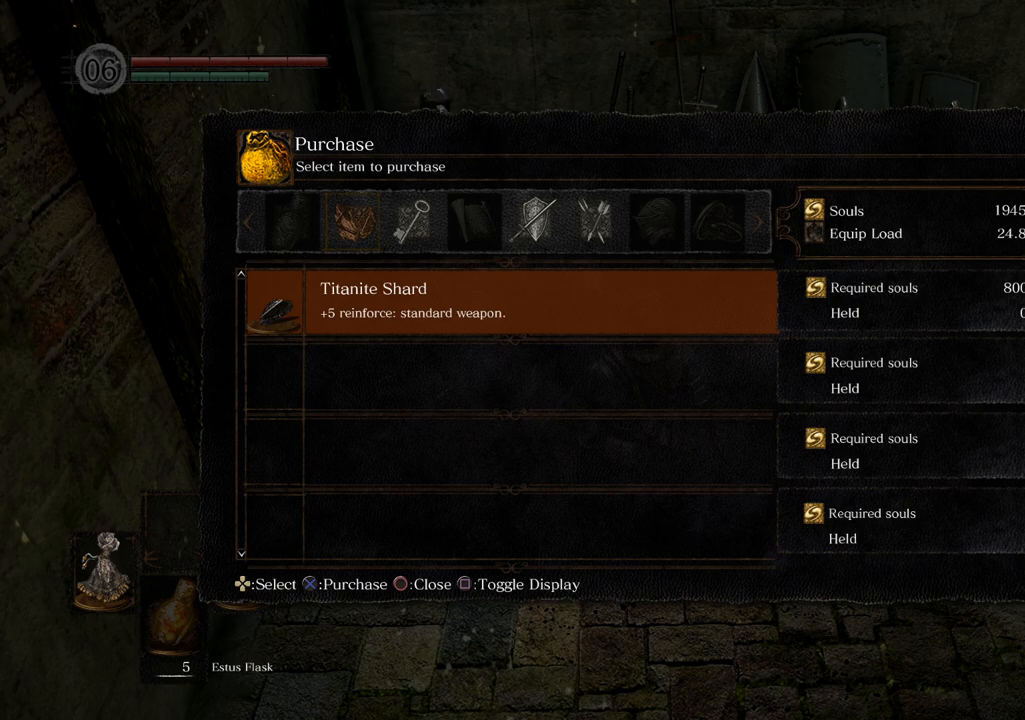
{"buttons": [], "left_stick": "center", "right_stick": "center", "events": []}
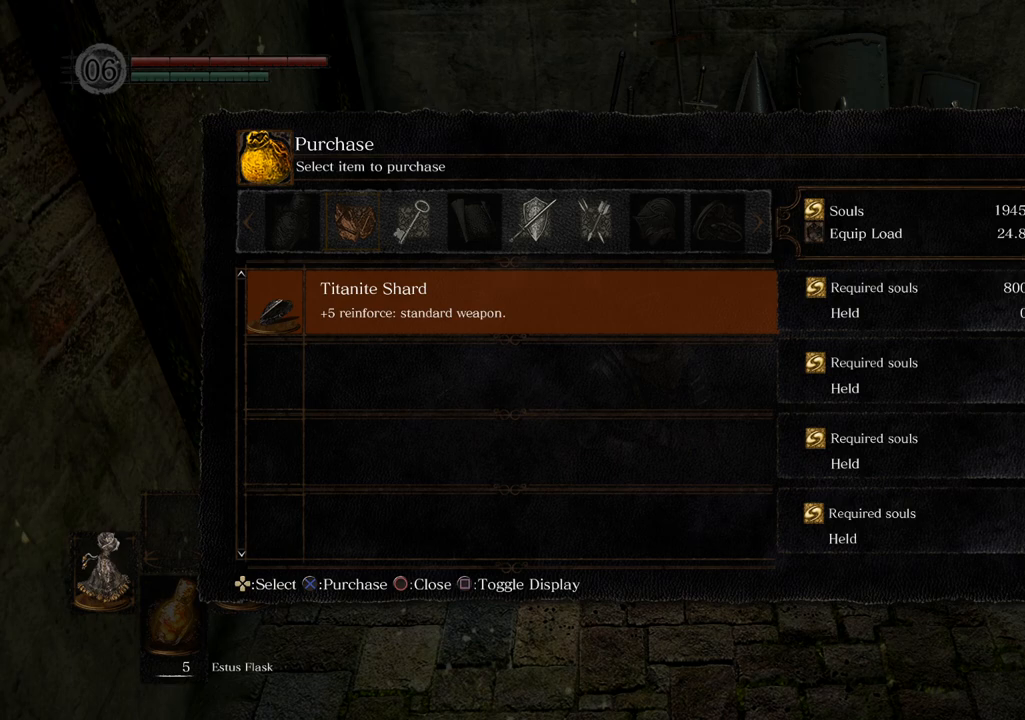
{"buttons": [], "left_stick": "center", "right_stick": "center", "events": []}
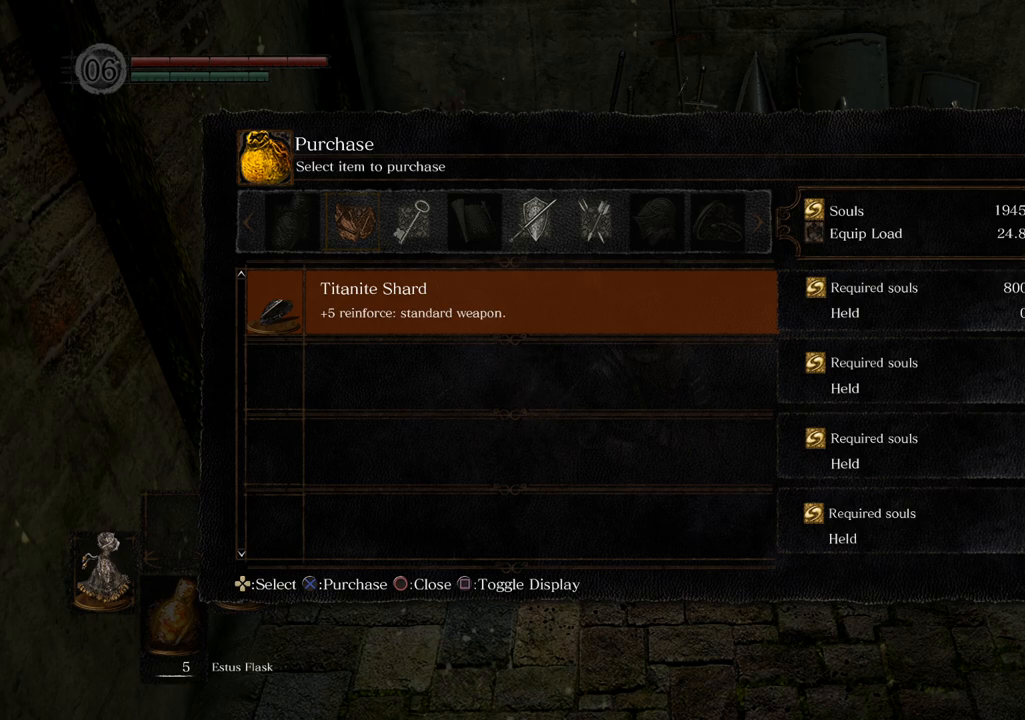
{"buttons": [], "left_stick": "center", "right_stick": "center", "events": [[183, "DPAD_RIGHT", "down"], [350, "DPAD_RIGHT", "up"]]}
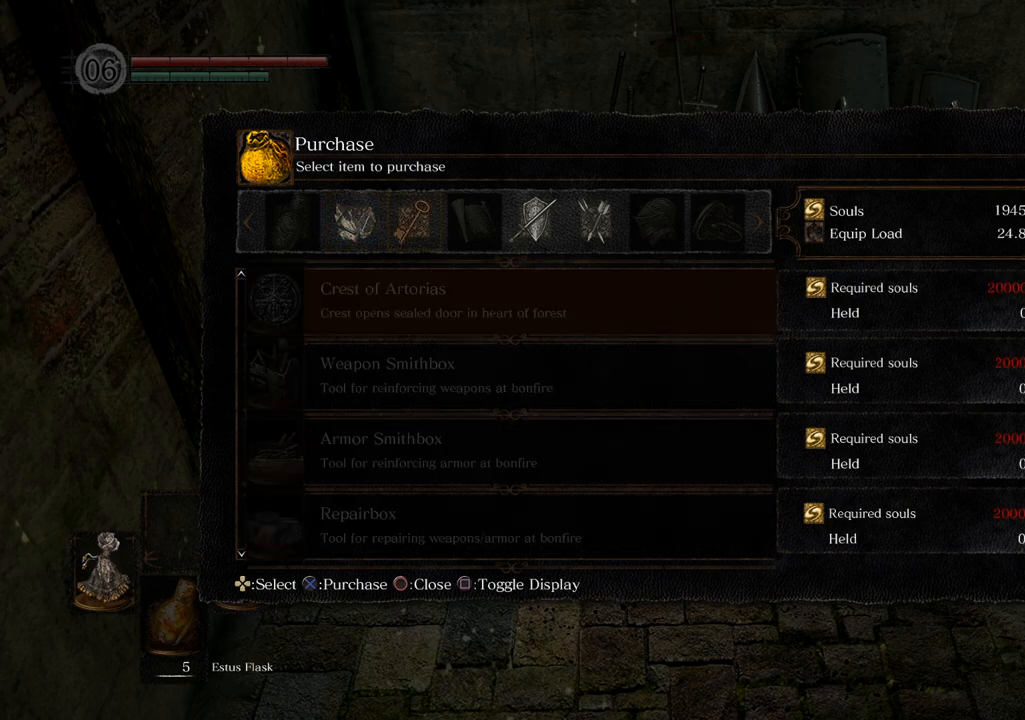
{"buttons": ["DPAD_DOWN"], "left_stick": "center", "right_stick": "center", "events": [[467, "DPAD_DOWN", "down"]]}
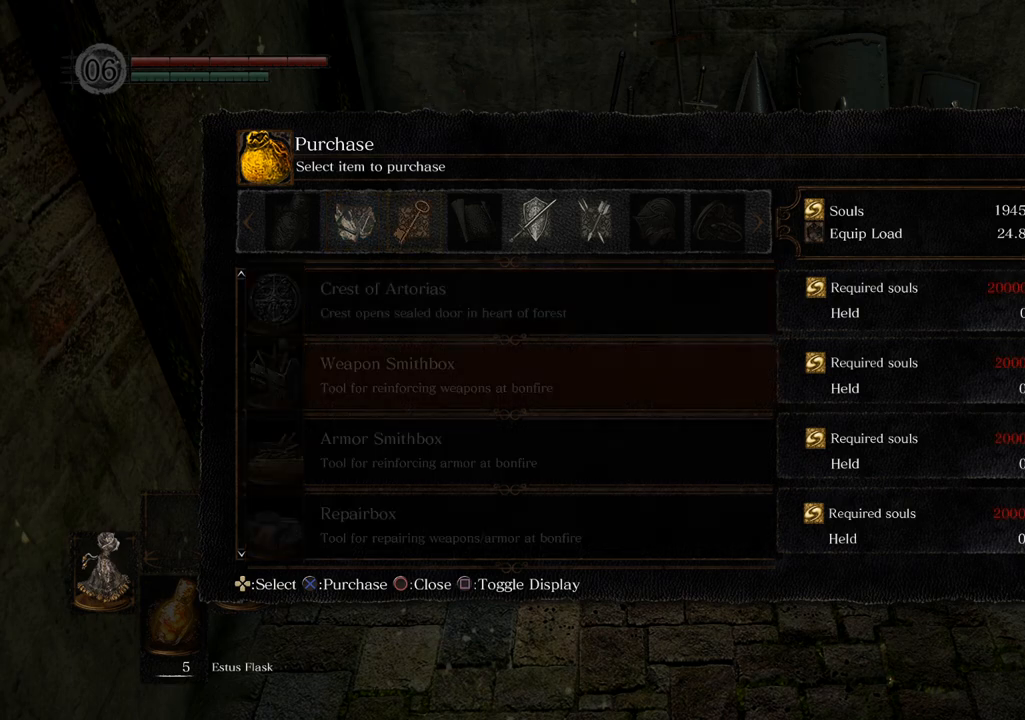
{"buttons": [], "left_stick": "center", "right_stick": "center", "events": [[50, "DPAD_DOWN", "up"], [133, "DPAD_DOWN", "down"], [217, "DPAD_DOWN", "up"], [283, "DPAD_DOWN", "down"], [367, "DPAD_DOWN", "up"], [433, "DPAD_DOWN", "down"], [500, "DPAD_DOWN", "up"]]}
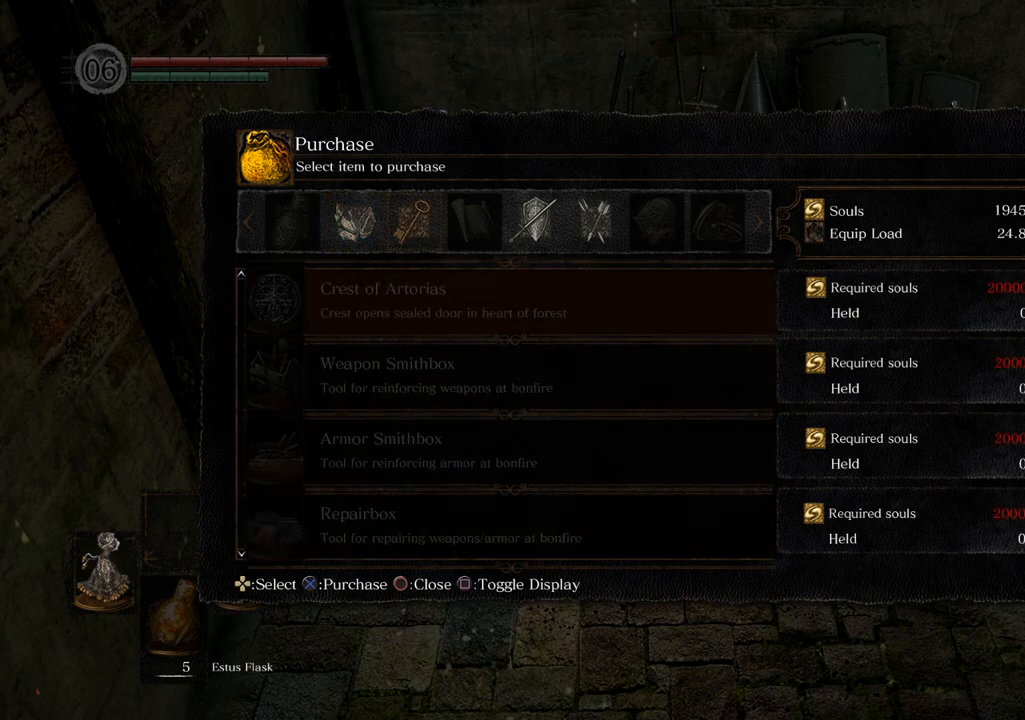
{"buttons": ["DPAD_DOWN"], "left_stick": "center", "right_stick": "center", "events": [[100, "DPAD_DOWN", "down"], [150, "DPAD_DOWN", "up"], [300, "DPAD_DOWN", "down"], [383, "DPAD_DOWN", "up"], [467, "DPAD_DOWN", "down"]]}
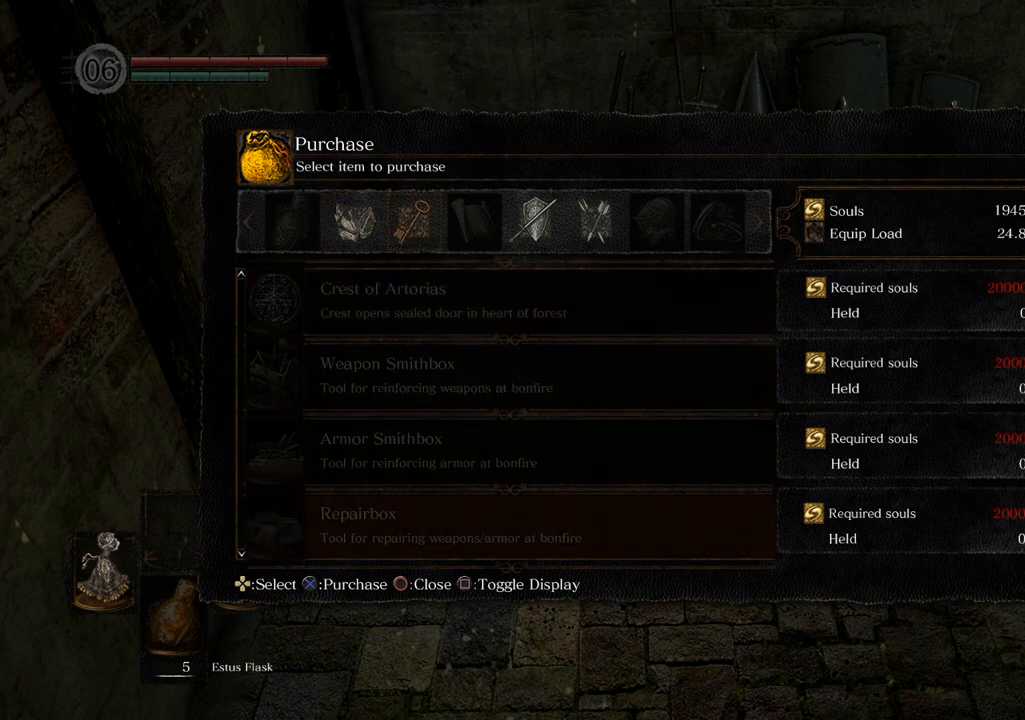
{"buttons": [], "left_stick": "center", "right_stick": "center", "events": [[67, "DPAD_DOWN", "up"], [150, "DPAD_DOWN", "down"], [183, "DPAD_DOWN", "up"]]}
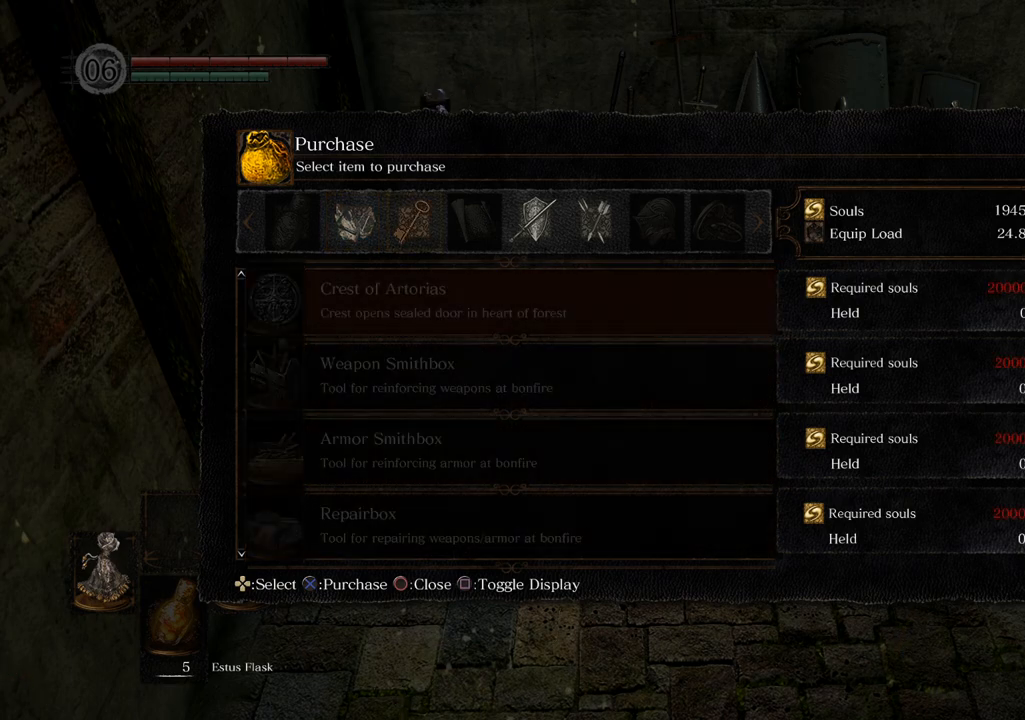
{"buttons": [], "left_stick": "center", "right_stick": "center", "events": []}
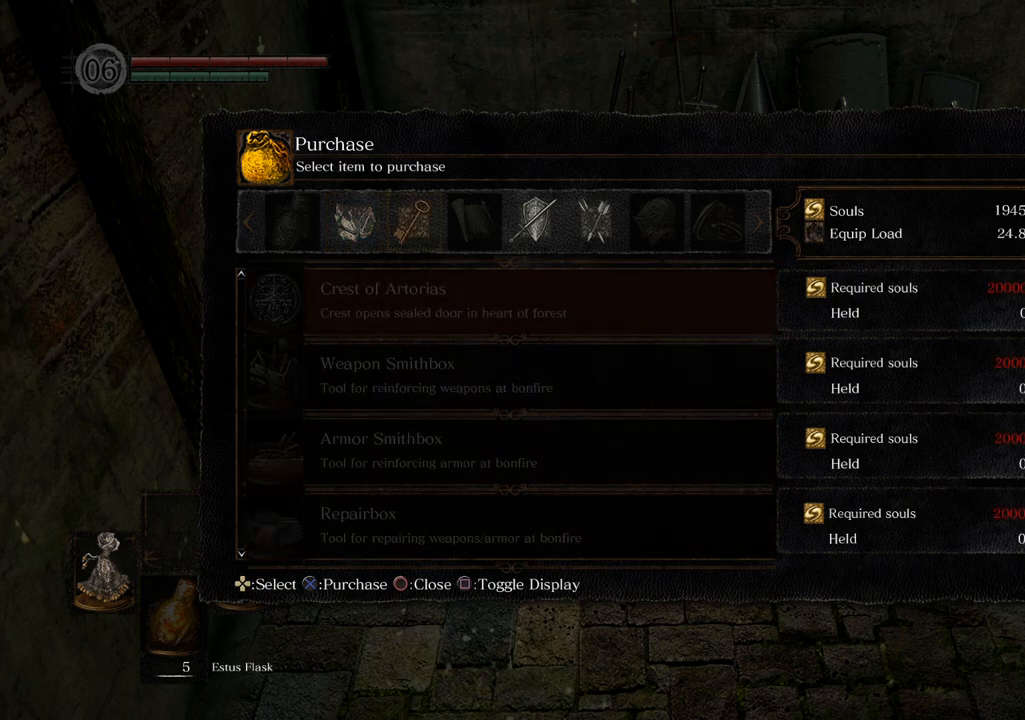
{"buttons": [], "left_stick": "center", "right_stick": "center", "events": []}
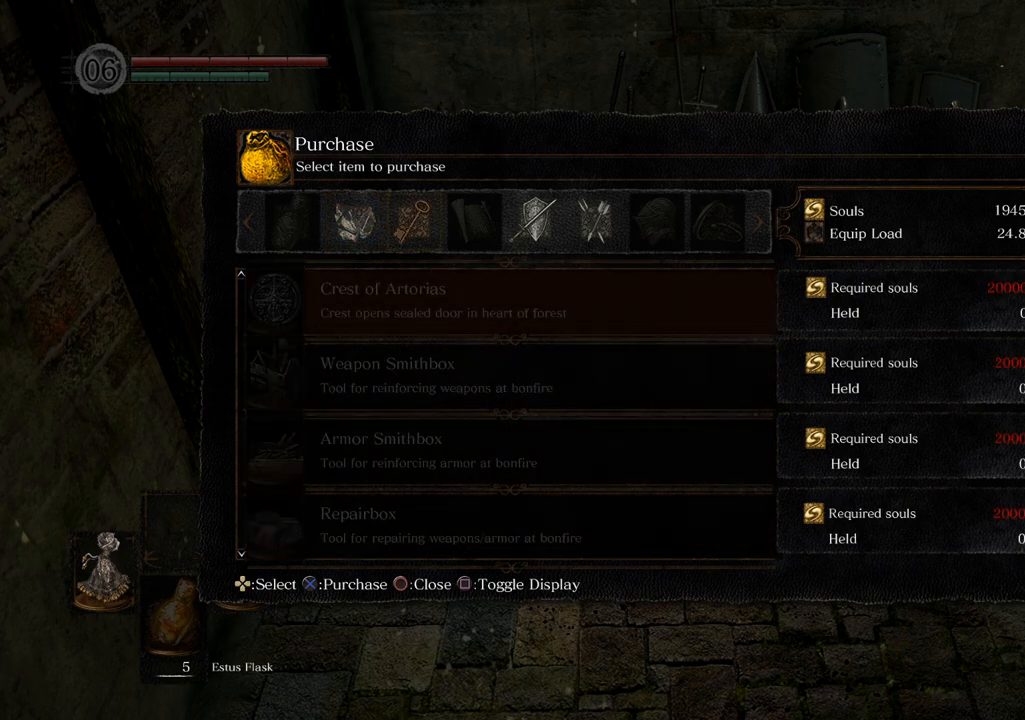
{"buttons": ["DPAD_DOWN"], "left_stick": "center", "right_stick": "center", "events": [[500, "DPAD_DOWN", "down"]]}
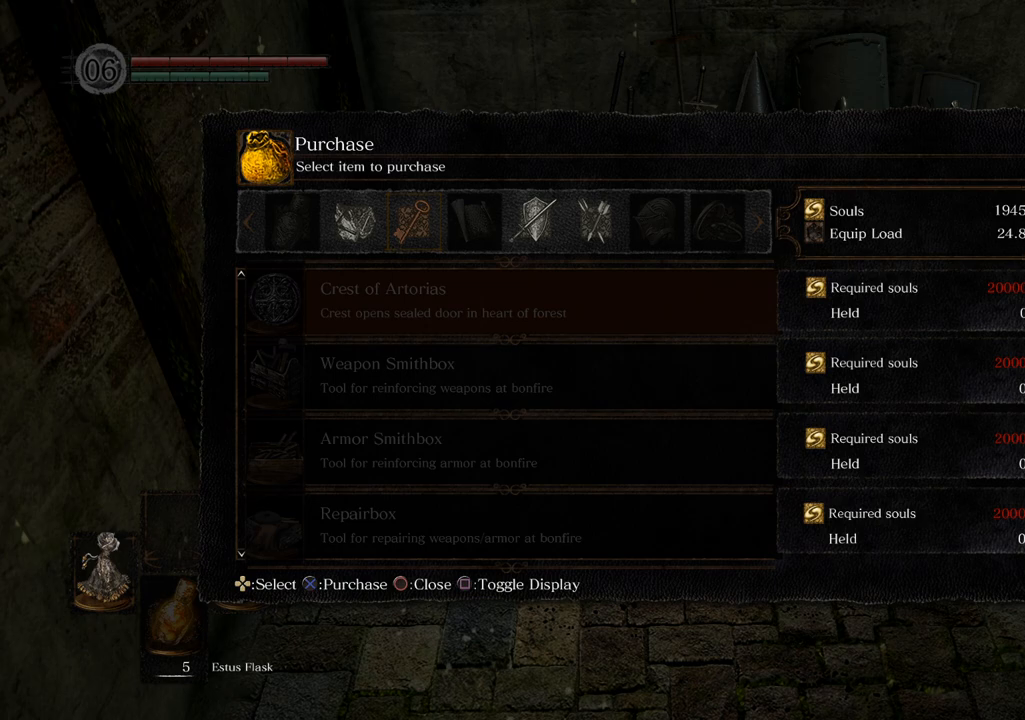
{"buttons": [], "left_stick": "center", "right_stick": "center", "events": [[117, "DPAD_DOWN", "up"]]}
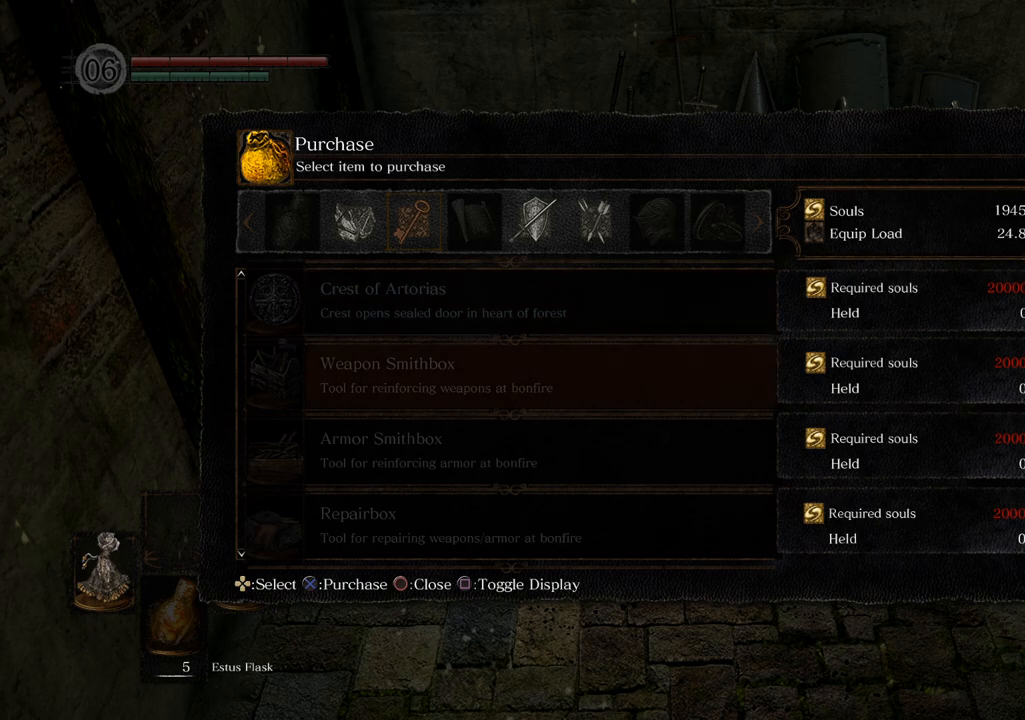
{"buttons": [], "left_stick": "center", "right_stick": "center", "events": []}
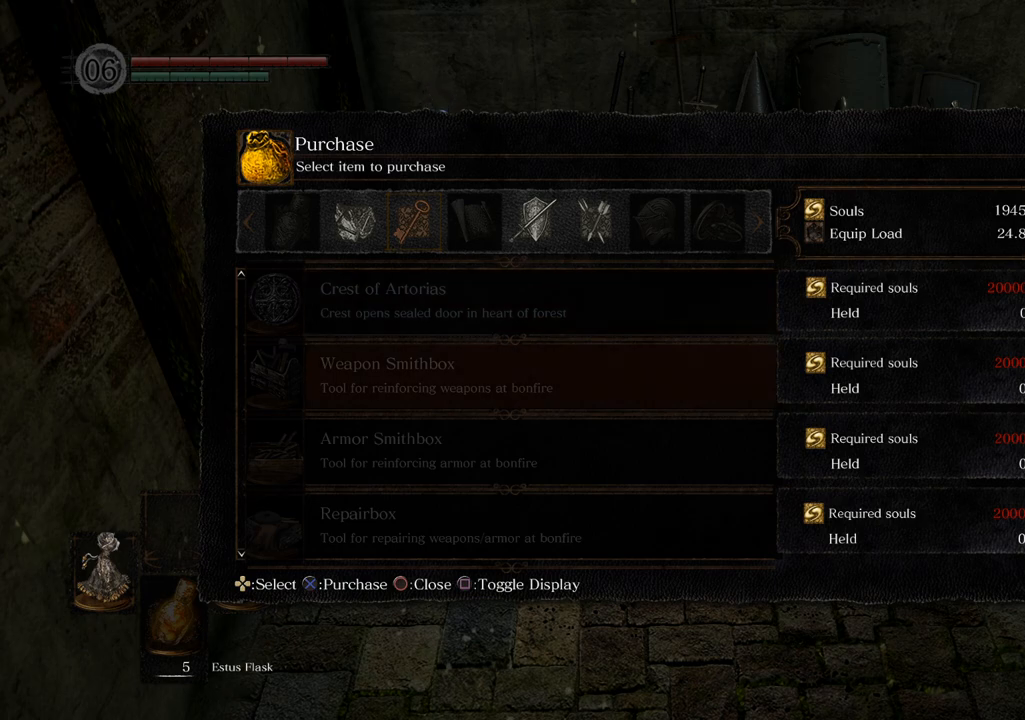
{"buttons": [], "left_stick": "center", "right_stick": "center", "events": [[233, "DPAD_DOWN", "down"], [333, "DPAD_DOWN", "up"]]}
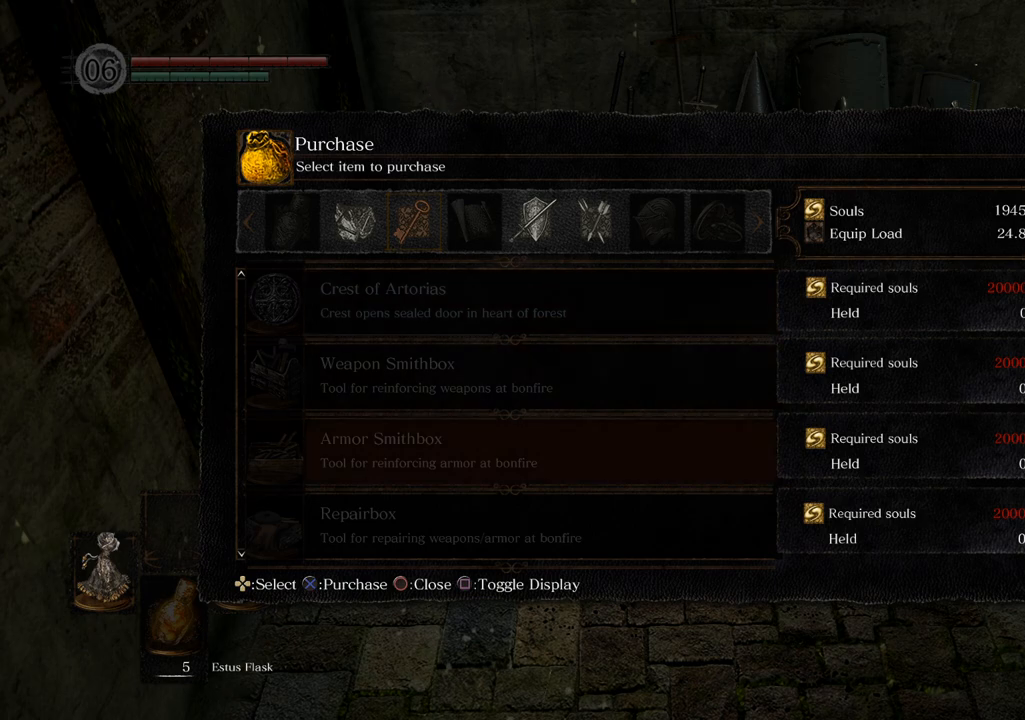
{"buttons": [], "left_stick": "center", "right_stick": "center", "events": [[167, "DPAD_DOWN", "down"], [250, "DPAD_DOWN", "up"]]}
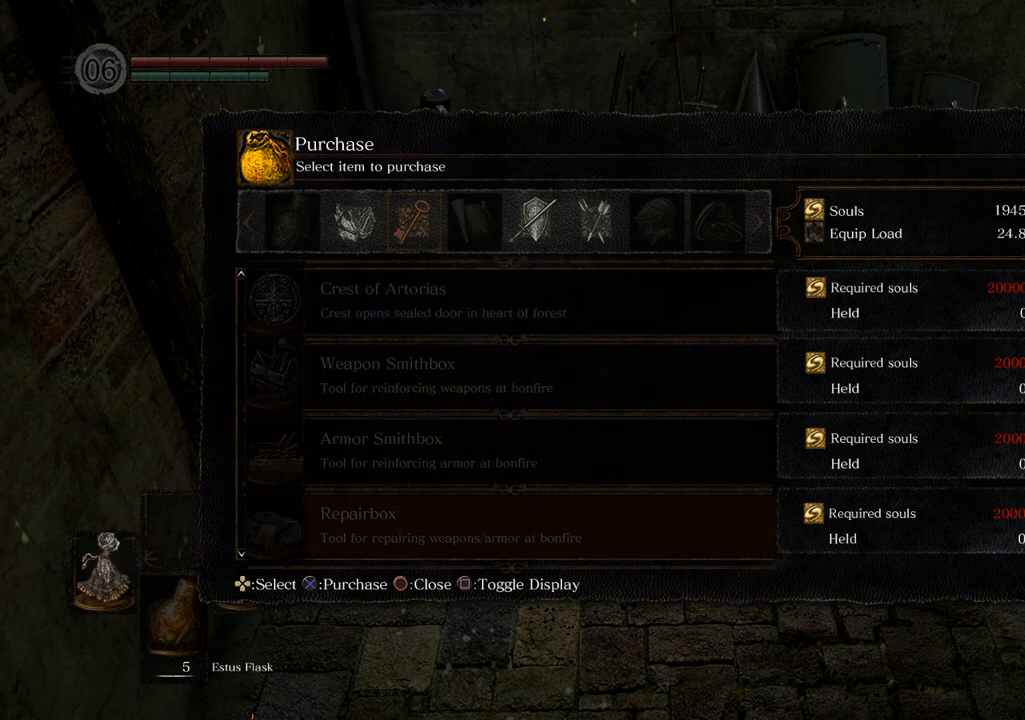
{"buttons": [], "left_stick": "center", "right_stick": "center", "events": [[300, "DPAD_UP", "down"], [383, "DPAD_UP", "up"]]}
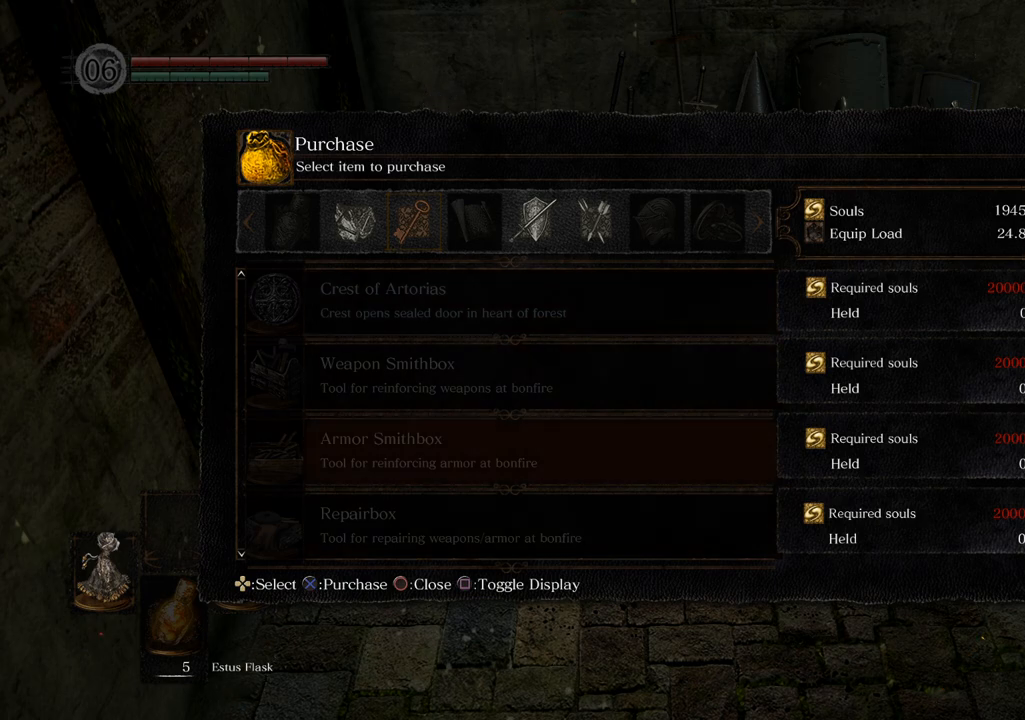
{"buttons": [], "left_stick": "center", "right_stick": "center", "events": [[167, "DPAD_UP", "down"], [267, "DPAD_UP", "up"]]}
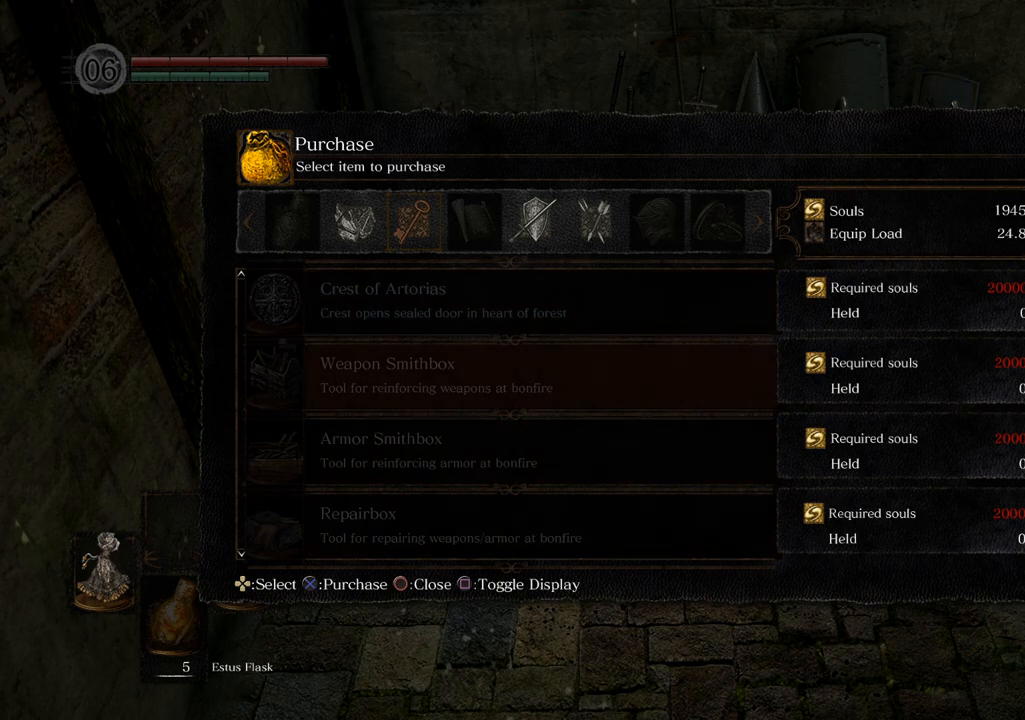
{"buttons": [], "left_stick": "center", "right_stick": "center", "events": [[333, "DPAD_DOWN", "down"], [450, "DPAD_DOWN", "up"]]}
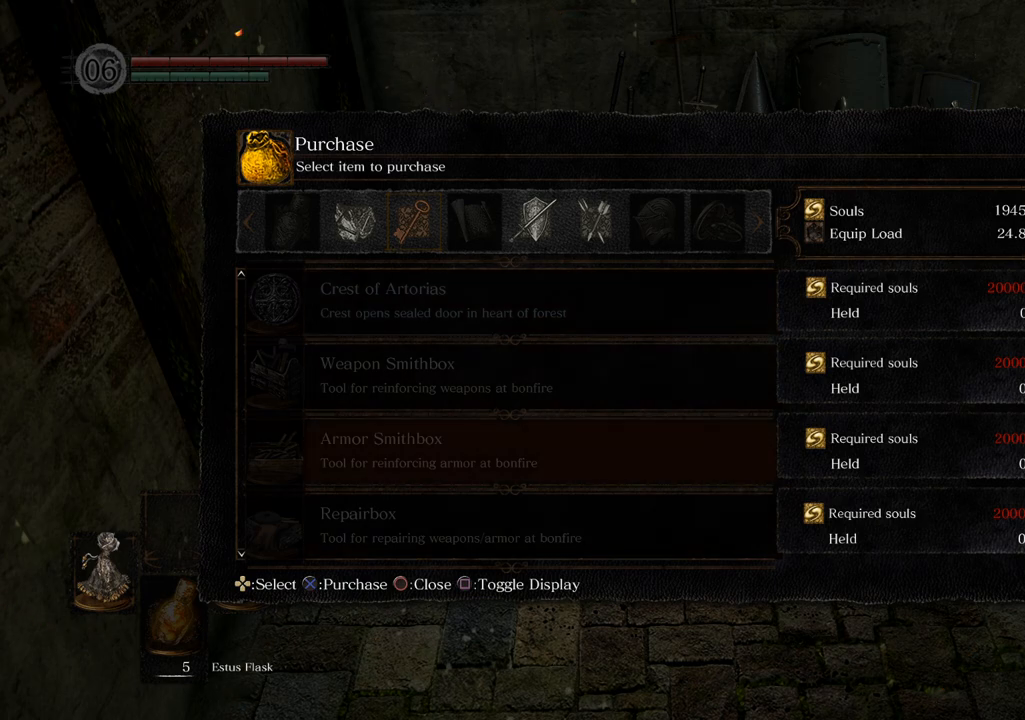
{"buttons": [], "left_stick": "center", "right_stick": "center", "events": []}